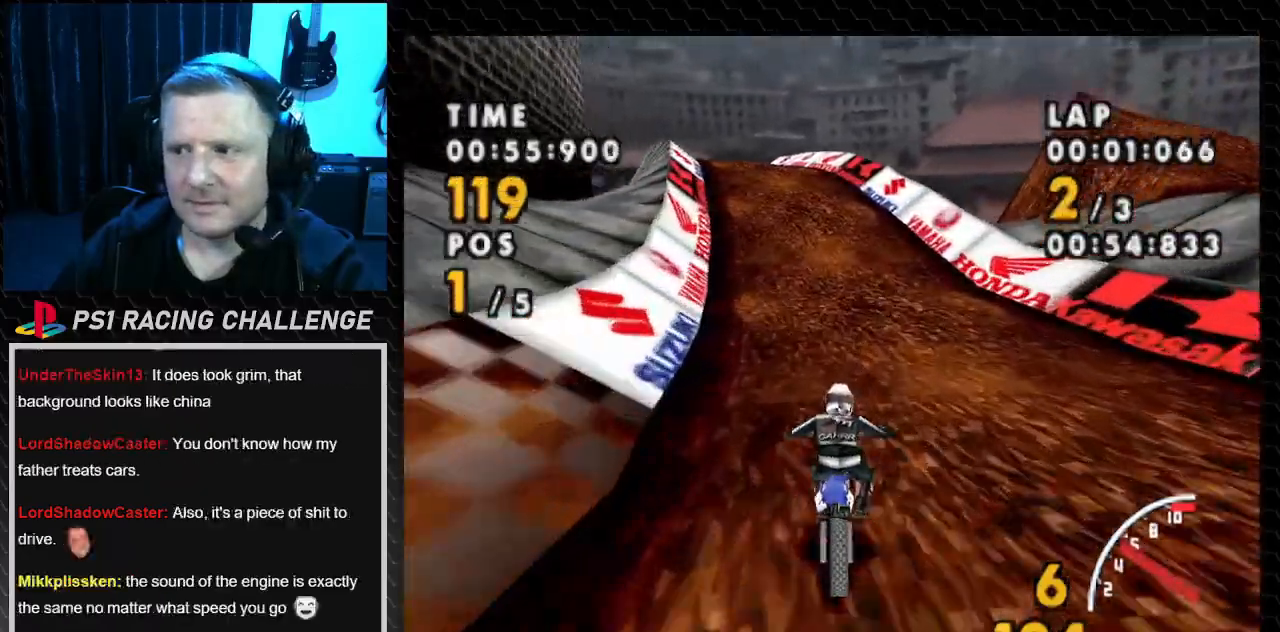
Gameplay with a controller (PlayStation layout); each line is a JSON object with the inputs held at the frame after it. "events" lists button and stick changes between this image and that frame as [ms after this image, input, new state], when the widget could be followed in between. Not read: L3 R3.
{"buttons": ["CROSS"], "events": [[166, "DPAD_LEFT", "down"], [300, "DPAD_LEFT", "up"]]}
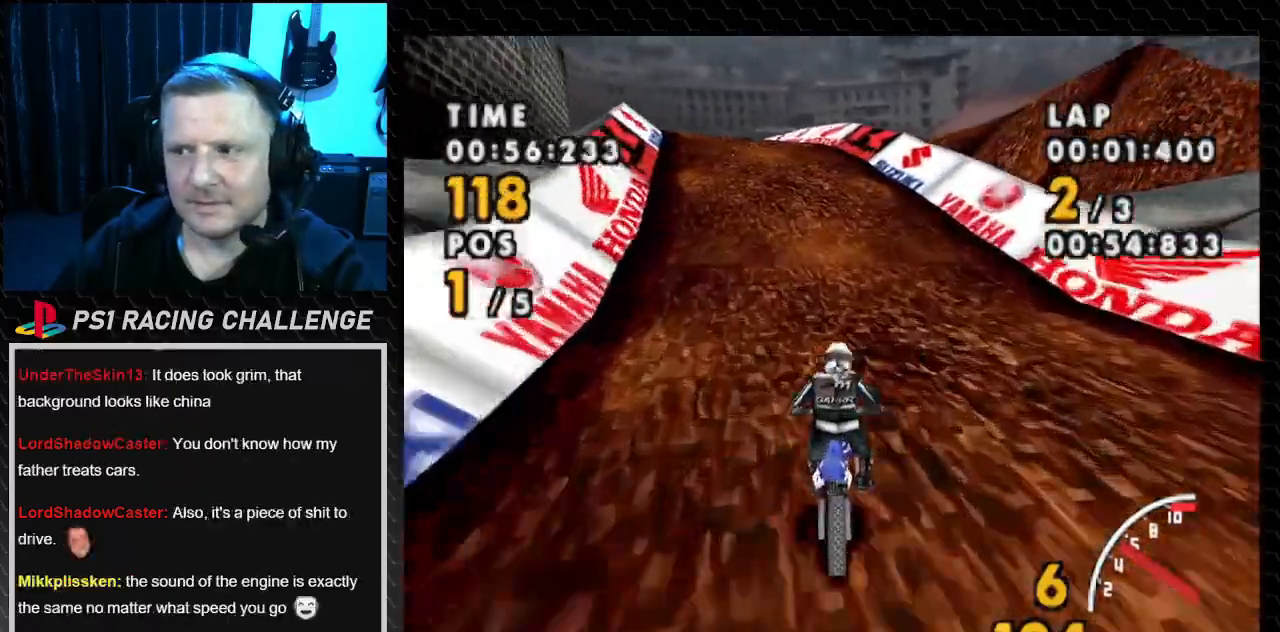
{"buttons": ["CROSS", "DPAD_LEFT"], "events": [[300, "DPAD_LEFT", "down"]]}
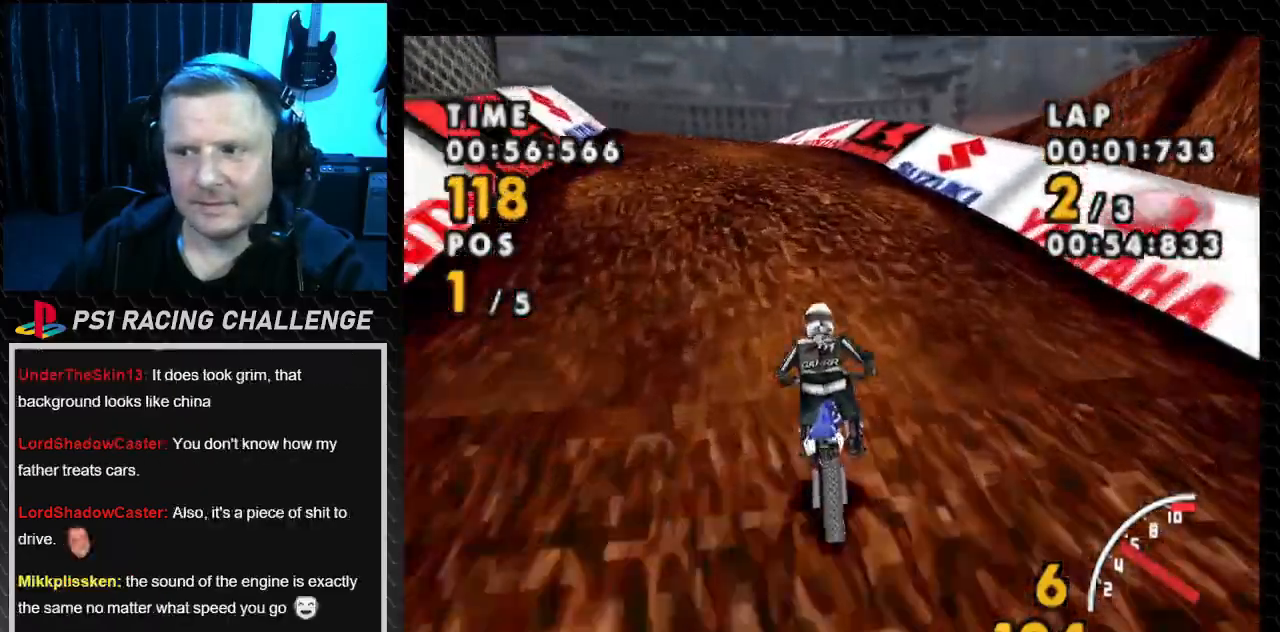
{"buttons": ["CROSS", "DPAD_LEFT"], "events": [[200, "DPAD_LEFT", "up"], [367, "DPAD_LEFT", "down"]]}
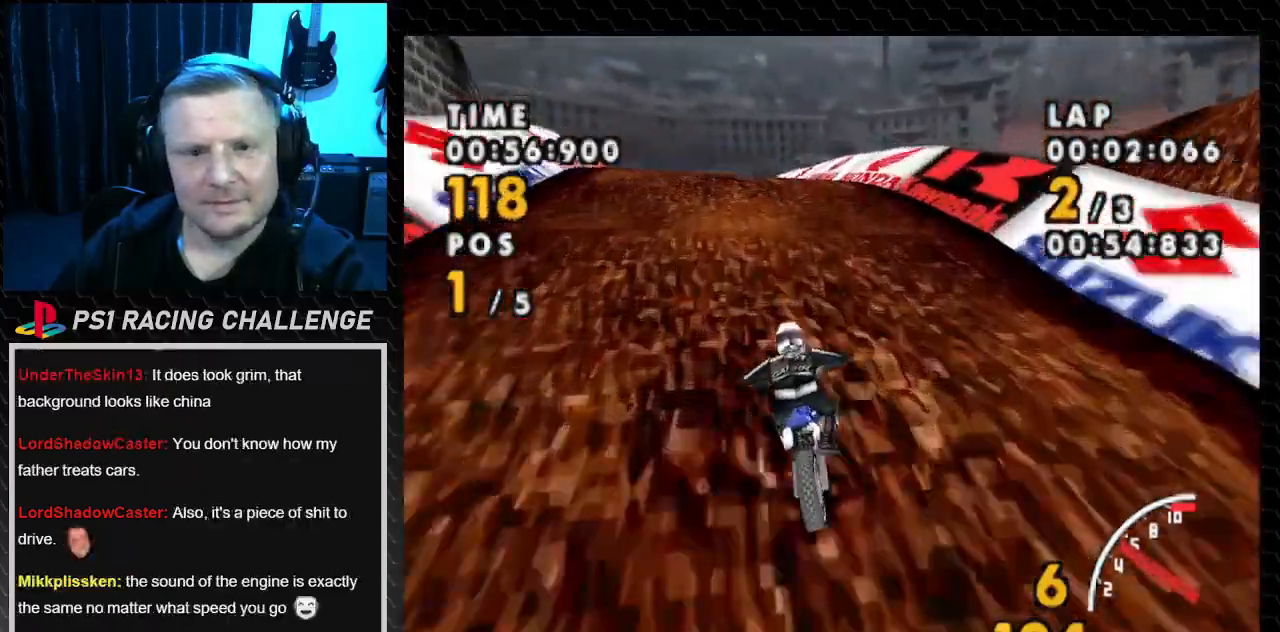
{"buttons": ["CROSS"], "events": [[134, "DPAD_LEFT", "up"]]}
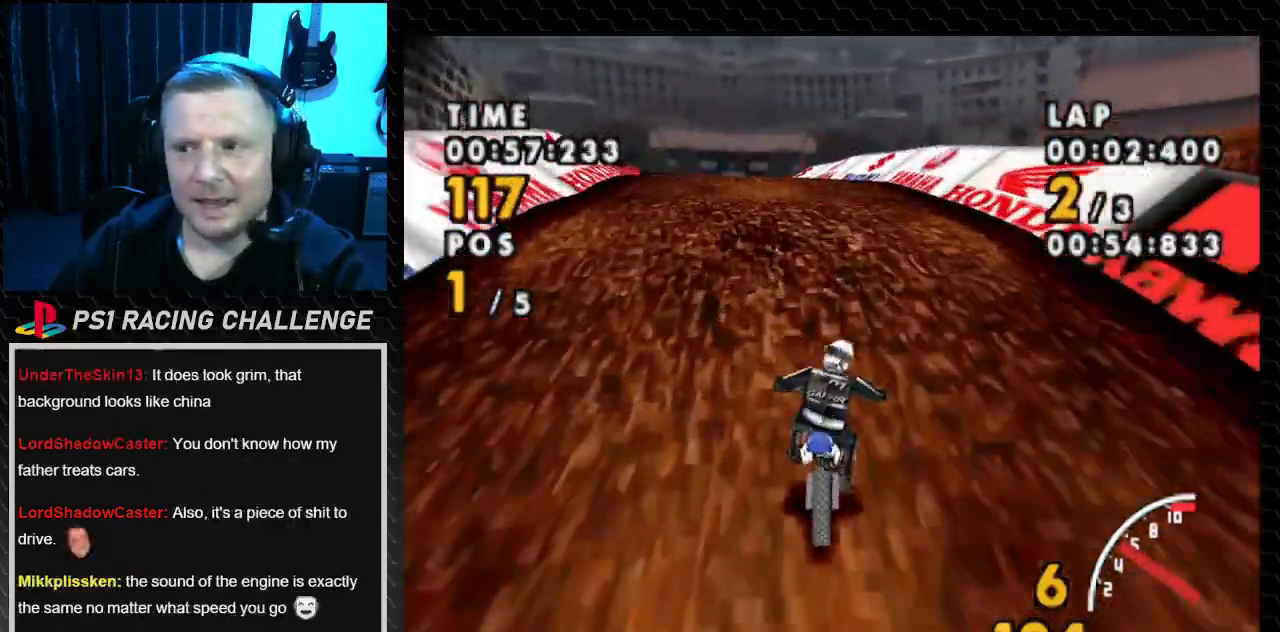
{"buttons": ["CROSS", "DPAD_LEFT"], "events": [[400, "DPAD_LEFT", "down"]]}
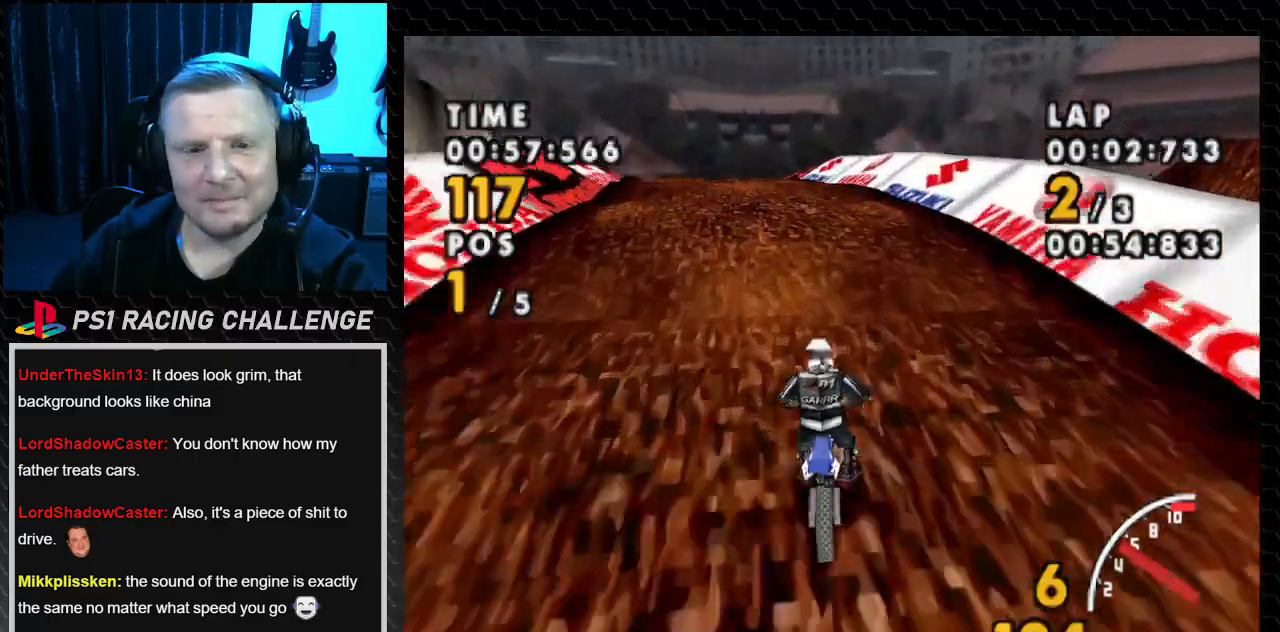
{"buttons": ["CROSS"], "events": [[100, "DPAD_LEFT", "up"], [300, "DPAD_LEFT", "down"], [434, "DPAD_LEFT", "up"]]}
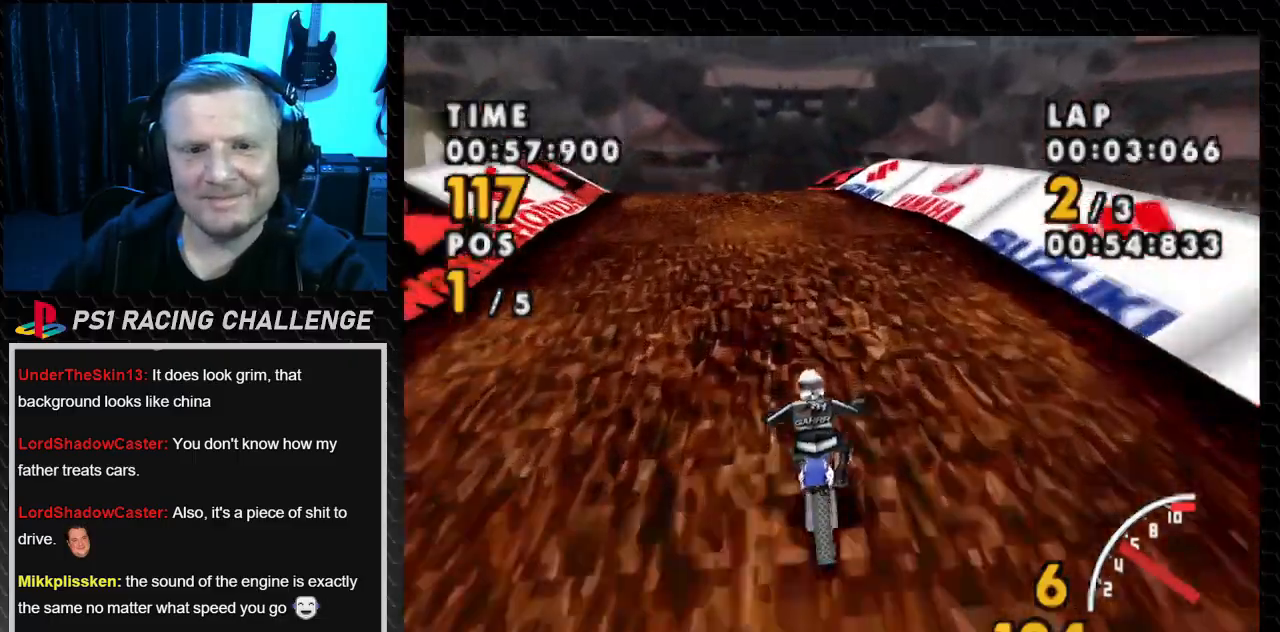
{"buttons": ["CROSS", "DPAD_LEFT"], "events": [[100, "DPAD_LEFT", "down"], [266, "DPAD_LEFT", "up"], [367, "DPAD_LEFT", "down"]]}
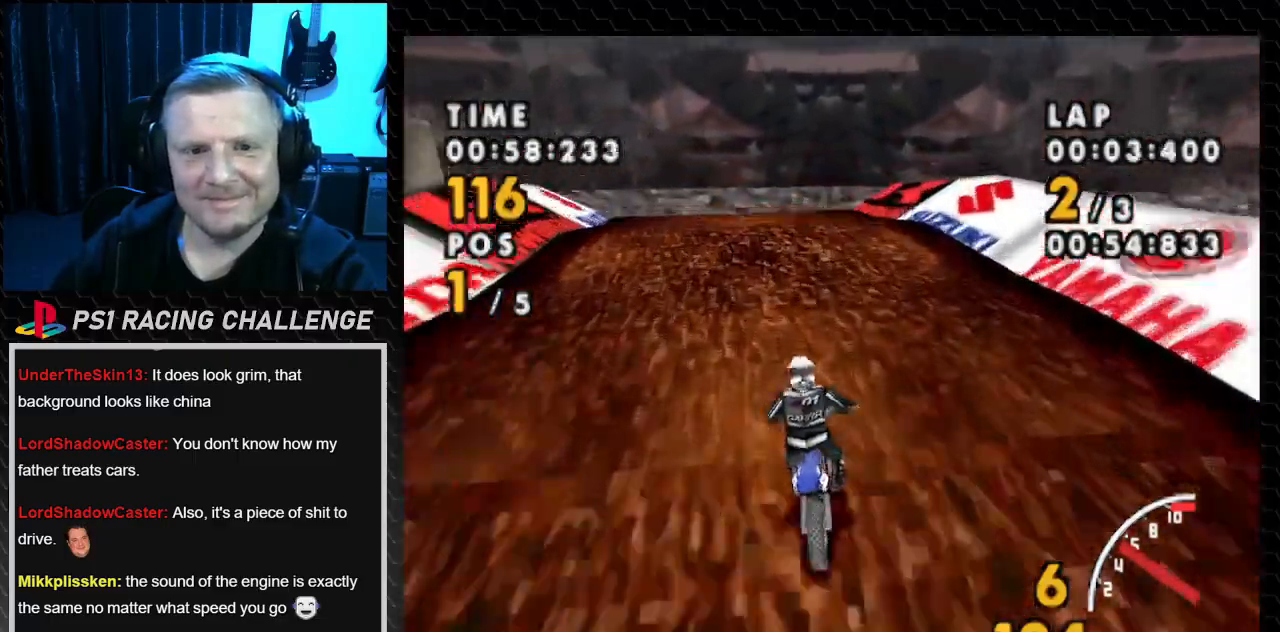
{"buttons": ["CROSS", "DPAD_LEFT"], "events": [[33, "DPAD_LEFT", "up"], [134, "DPAD_LEFT", "down"], [300, "DPAD_LEFT", "up"], [434, "DPAD_LEFT", "down"]]}
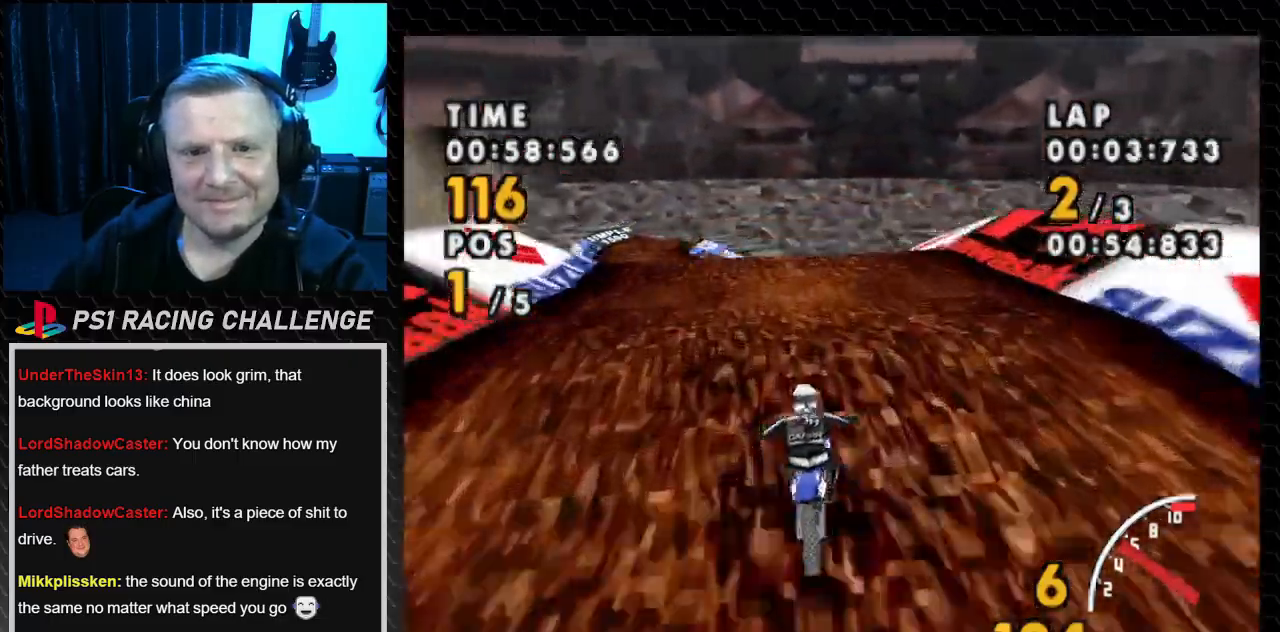
{"buttons": ["CROSS"], "events": [[100, "DPAD_LEFT", "up"], [200, "DPAD_LEFT", "down"], [467, "DPAD_LEFT", "up"]]}
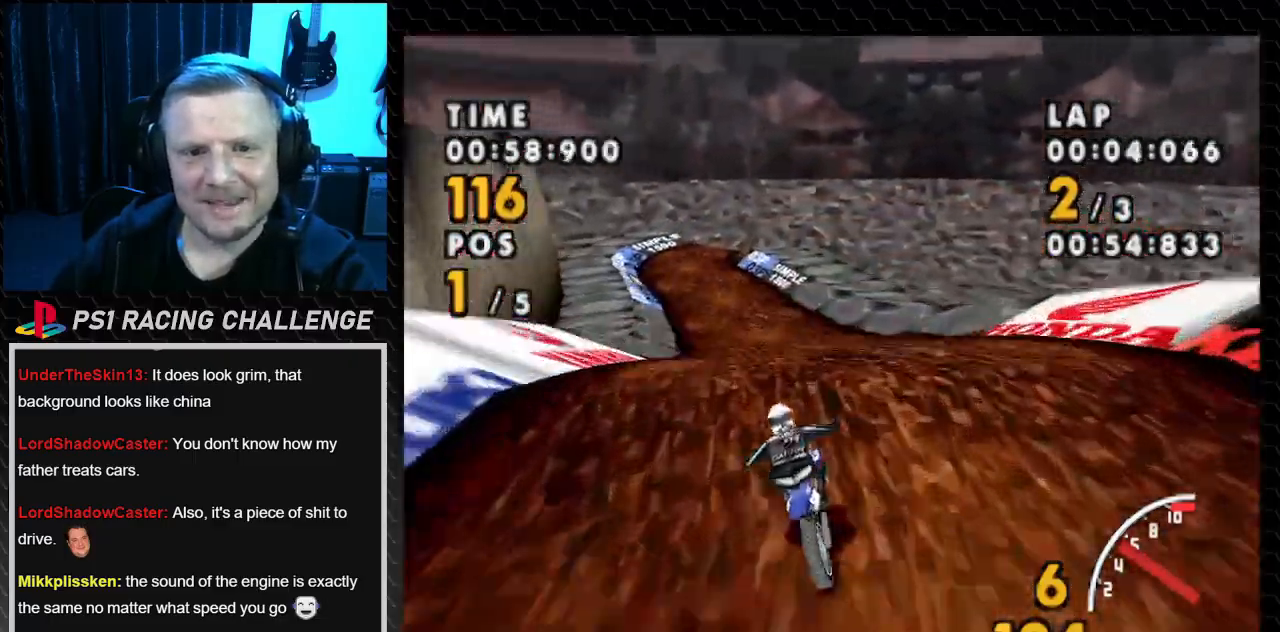
{"buttons": ["CROSS"], "events": [[267, "DPAD_LEFT", "down"], [467, "DPAD_LEFT", "up"]]}
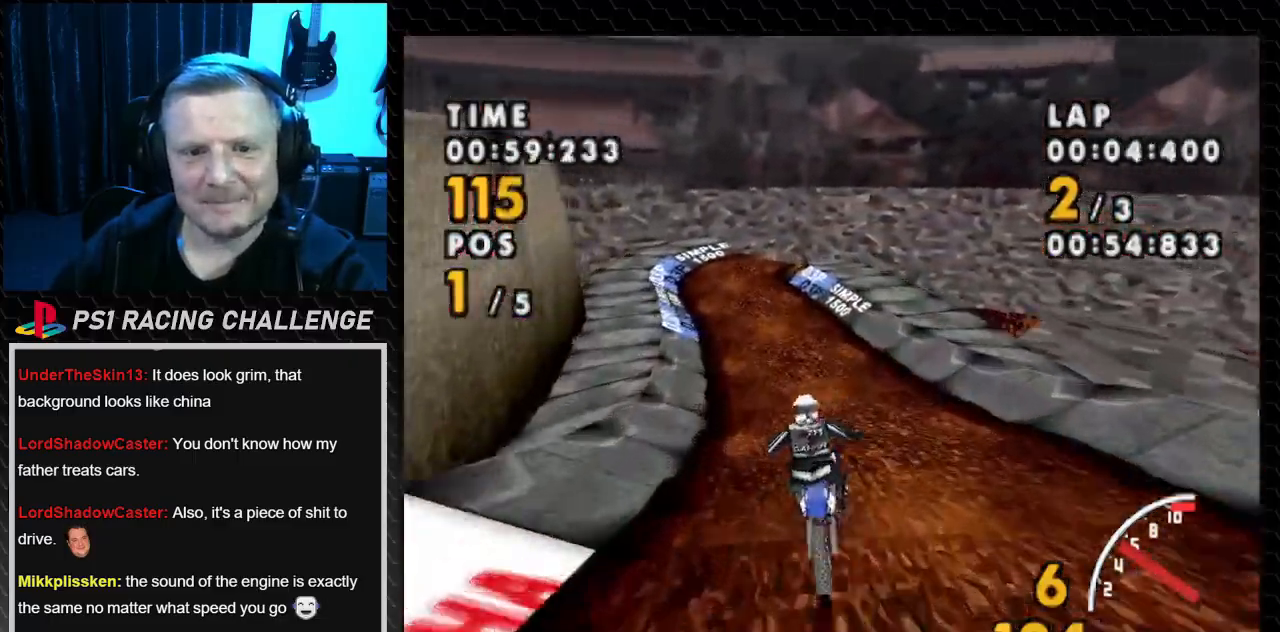
{"buttons": ["CROSS"], "events": [[133, "DPAD_LEFT", "down"], [266, "DPAD_LEFT", "up"]]}
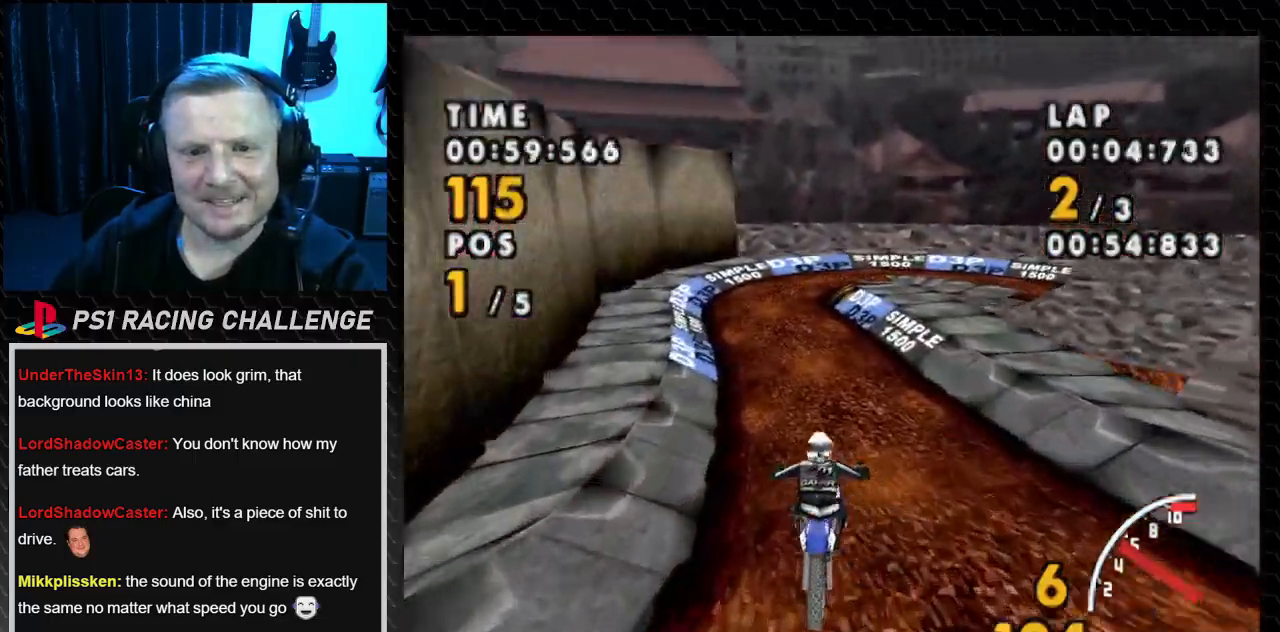
{"buttons": ["CROSS", "DPAD_LEFT"], "events": [[434, "DPAD_LEFT", "down"]]}
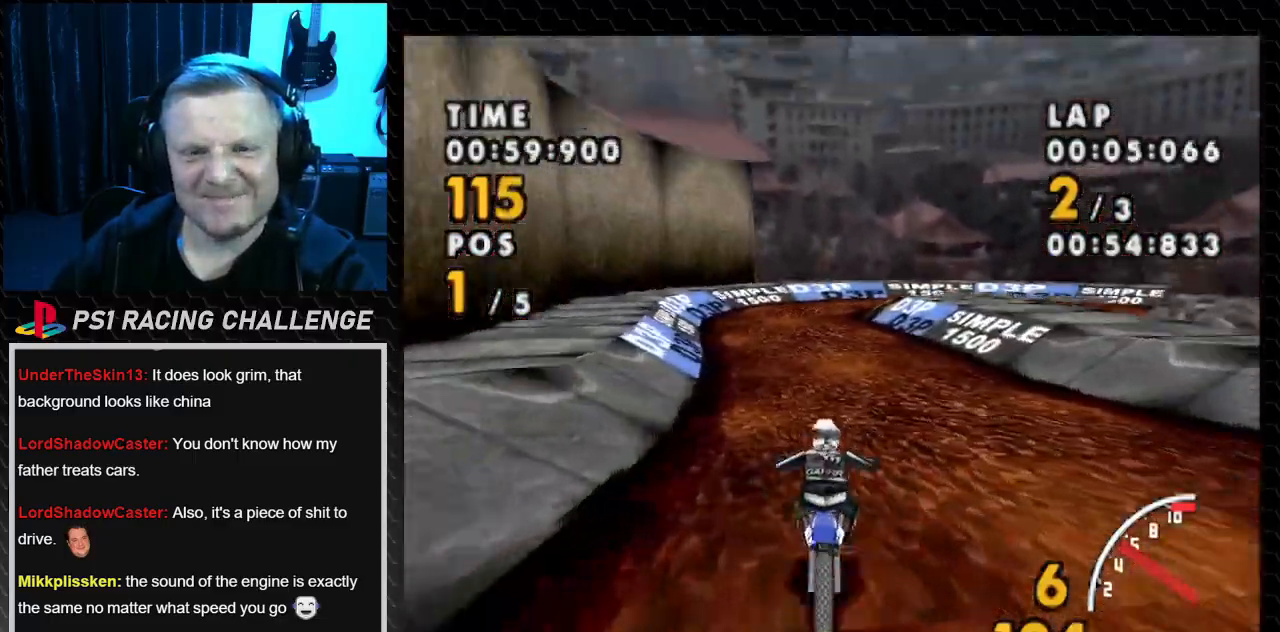
{"buttons": ["CROSS"], "events": [[267, "DPAD_LEFT", "up"]]}
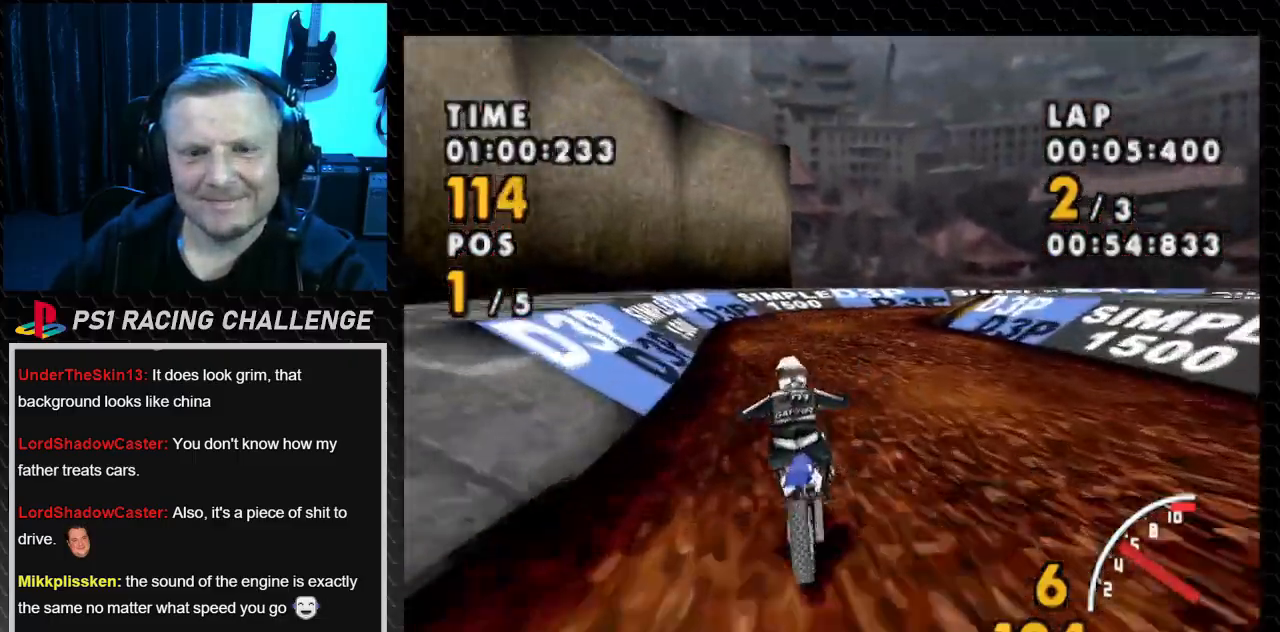
{"buttons": ["SQUARE", "DPAD_RIGHT"], "events": [[400, "CROSS", "up"], [400, "DPAD_RIGHT", "down"], [400, "SQUARE", "down"]]}
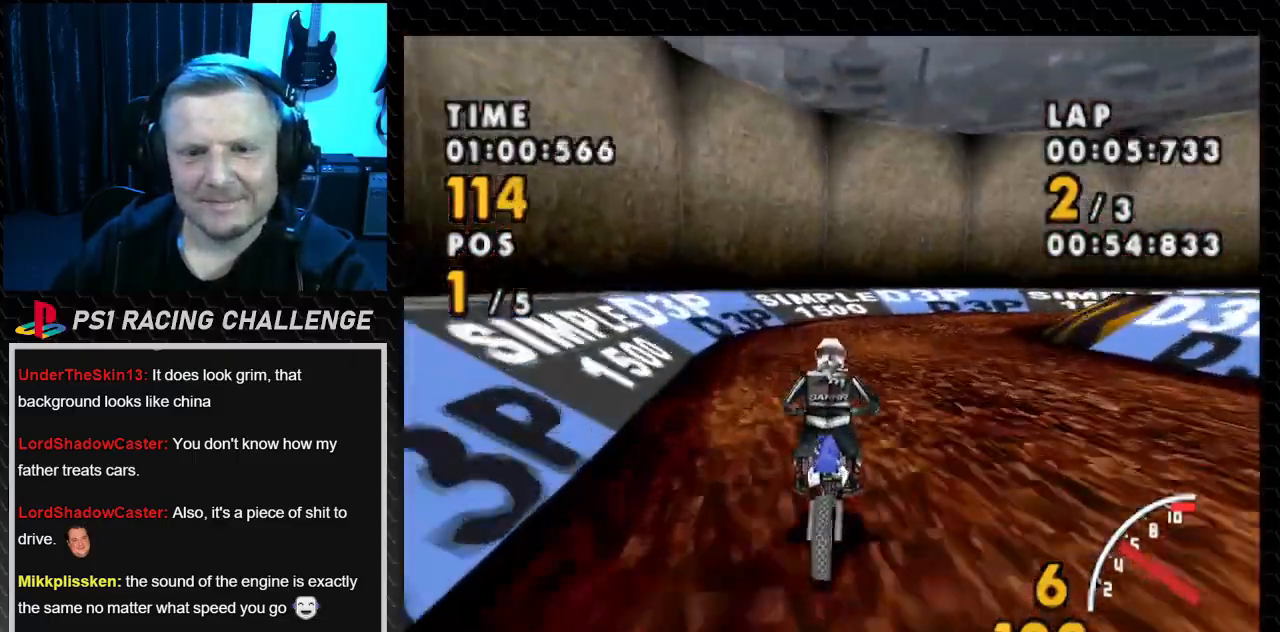
{"buttons": ["SQUARE", "DPAD_RIGHT"], "events": [[333, "DPAD_RIGHT", "up"], [433, "DPAD_RIGHT", "down"]]}
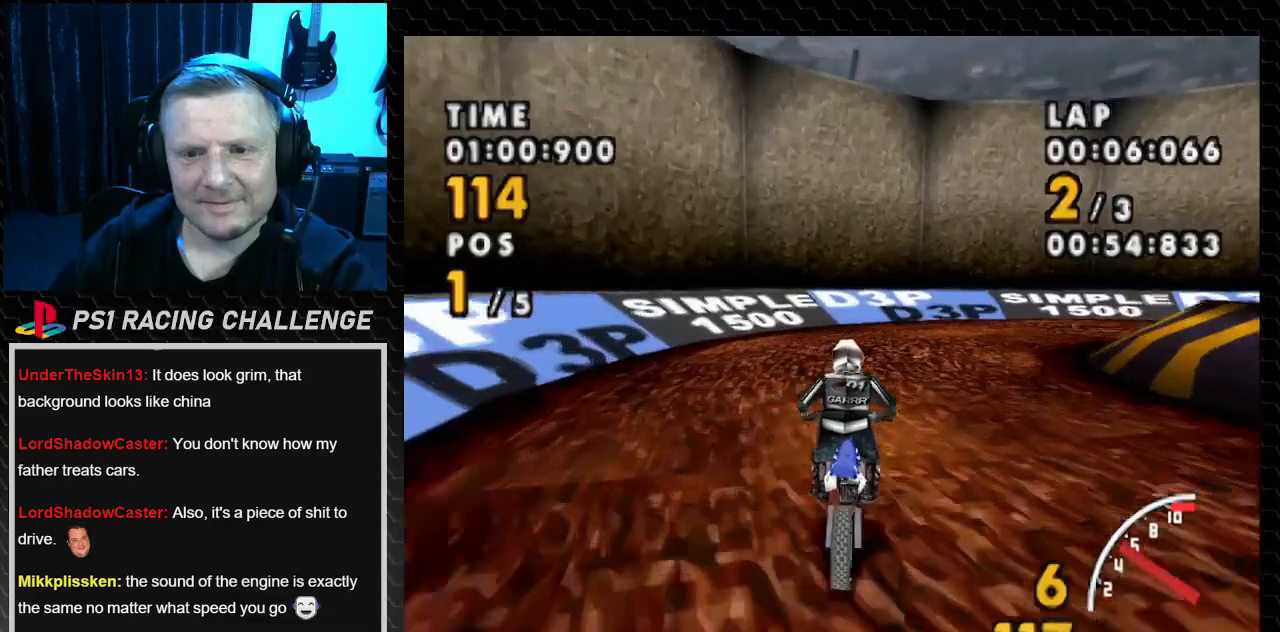
{"buttons": ["CROSS"], "events": [[300, "CROSS", "down"], [367, "SQUARE", "up"], [400, "DPAD_RIGHT", "up"]]}
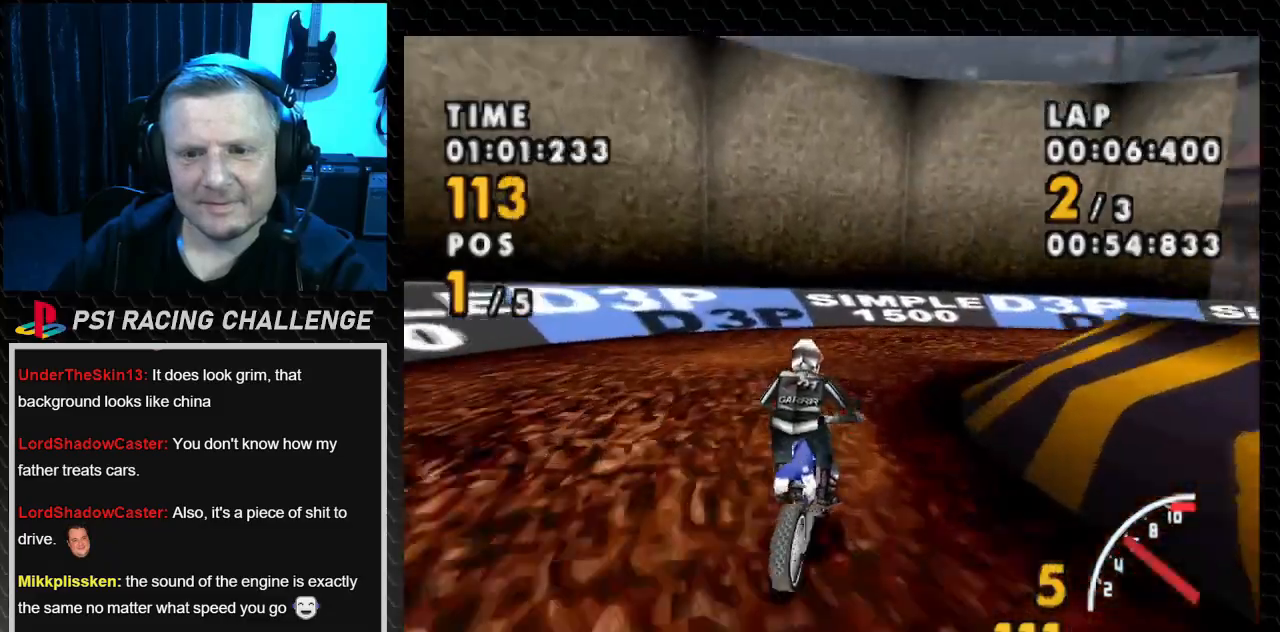
{"buttons": ["SQUARE", "DPAD_RIGHT"], "events": [[33, "DPAD_RIGHT", "down"], [133, "SQUARE", "down"], [200, "CROSS", "up"]]}
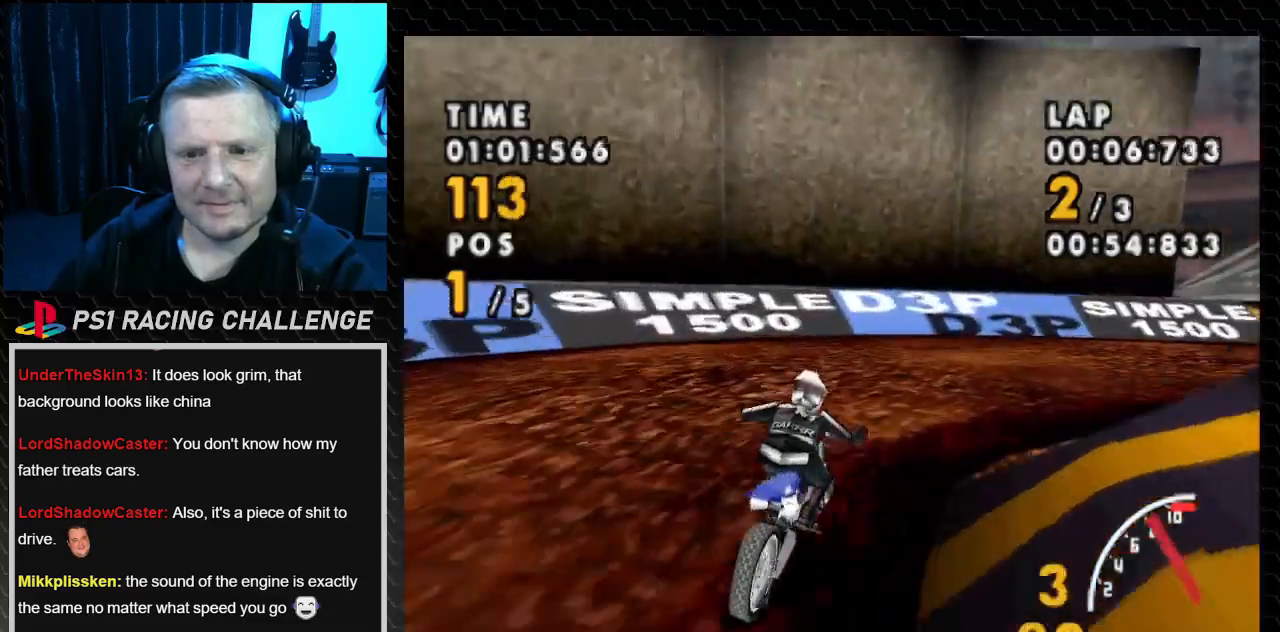
{"buttons": ["SQUARE", "DPAD_RIGHT"], "events": []}
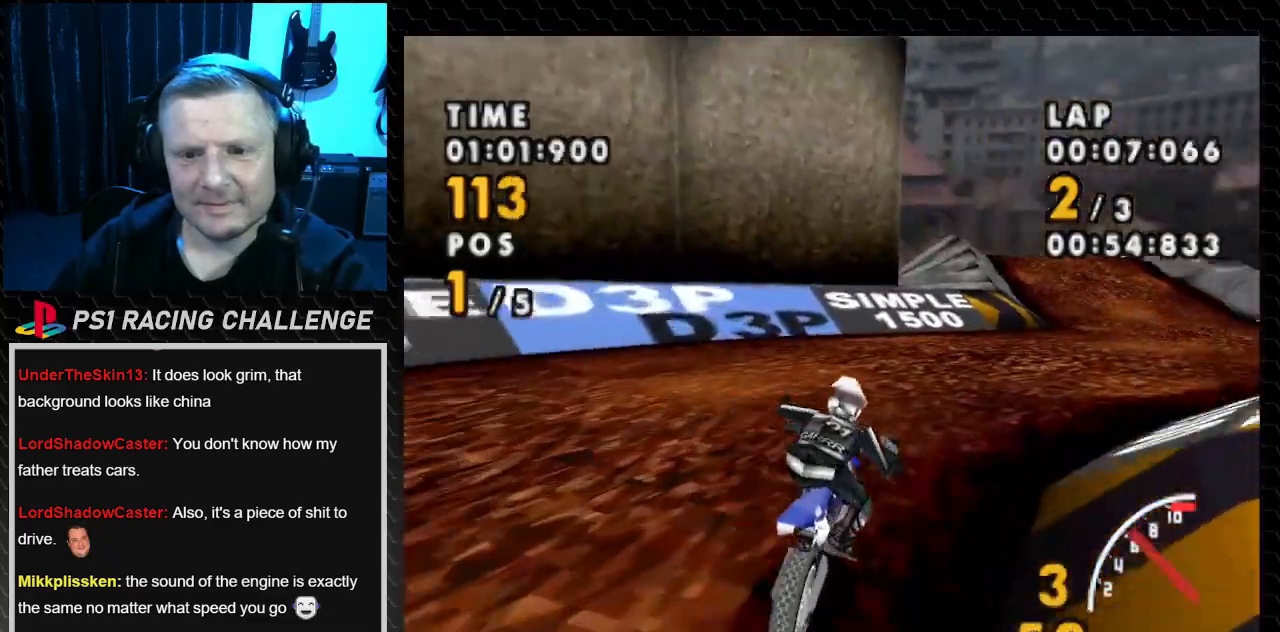
{"buttons": ["CROSS"], "events": [[33, "CROSS", "down"], [100, "SQUARE", "up"], [266, "DPAD_RIGHT", "up"]]}
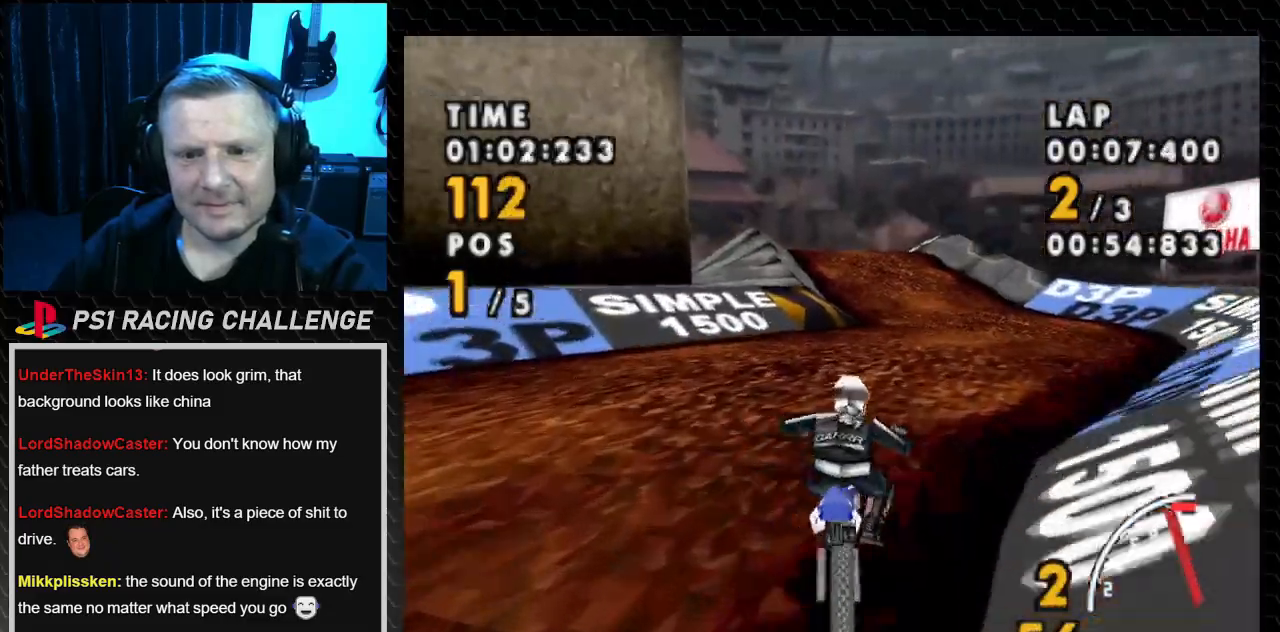
{"buttons": ["CROSS"], "events": [[300, "DPAD_RIGHT", "down"], [501, "DPAD_RIGHT", "up"]]}
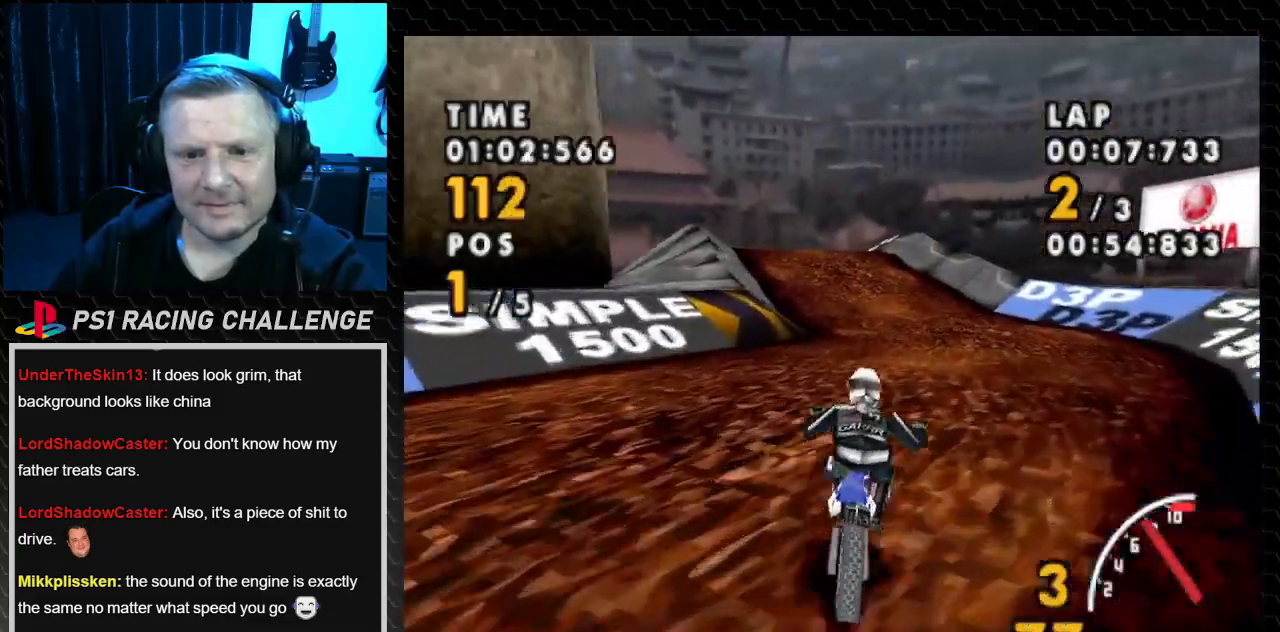
{"buttons": ["CROSS"], "events": []}
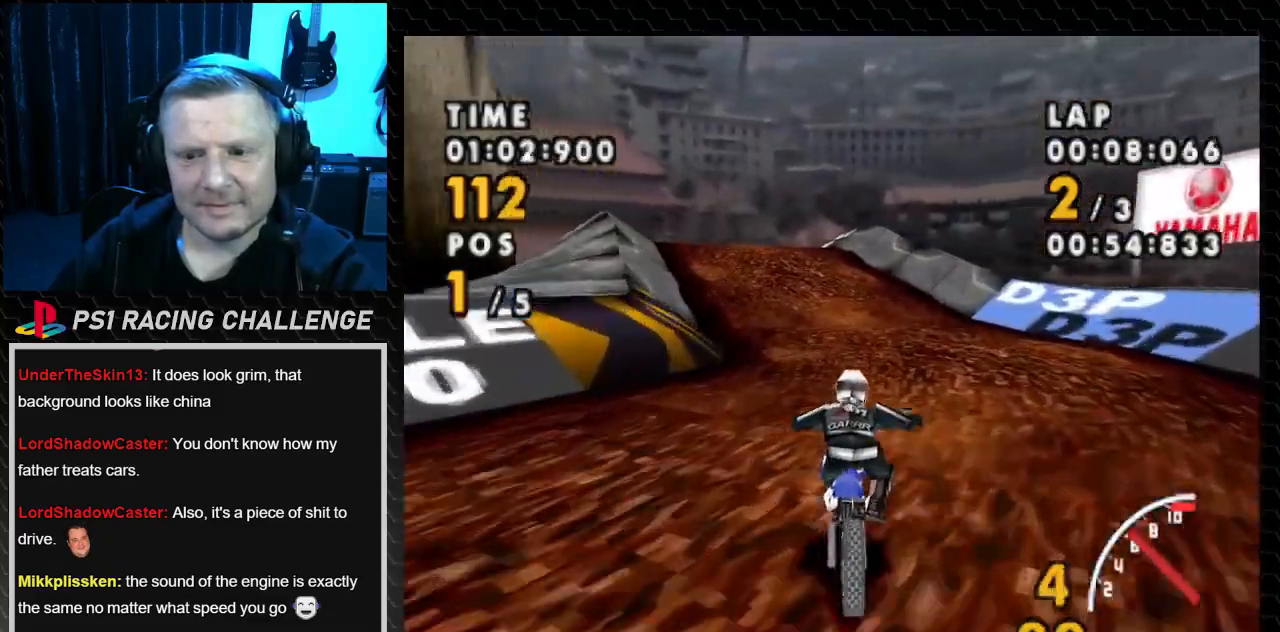
{"buttons": ["CROSS"], "events": [[33, "DPAD_LEFT", "down"], [467, "DPAD_LEFT", "up"]]}
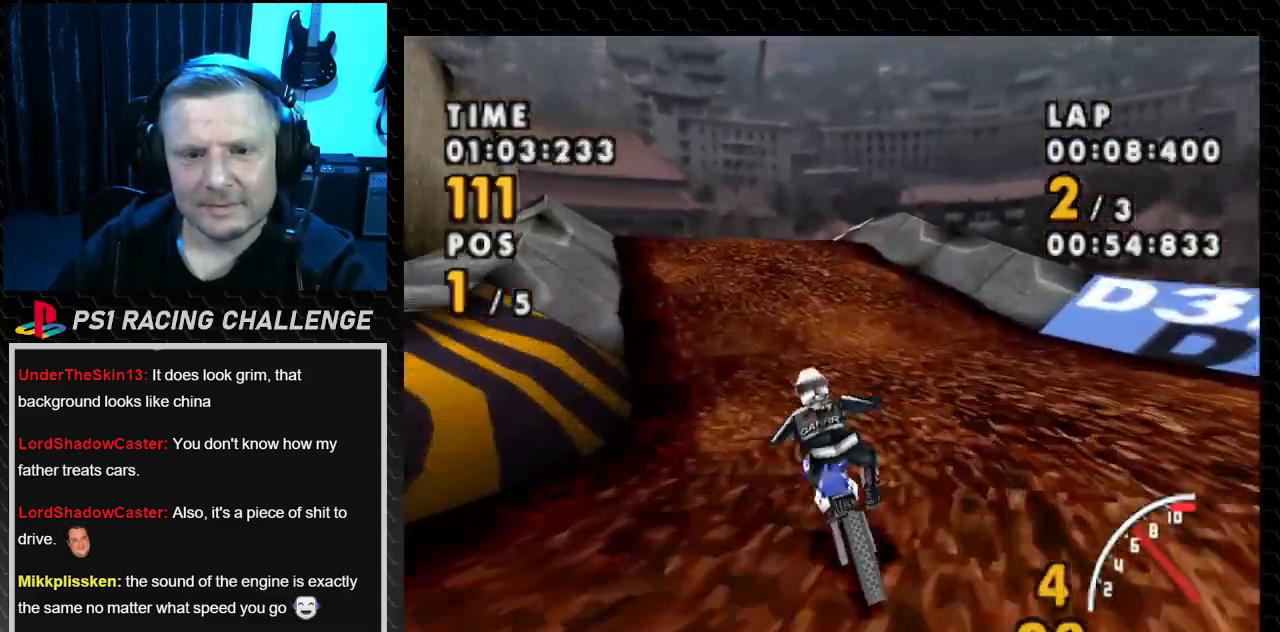
{"buttons": ["CROSS", "DPAD_LEFT"], "events": [[200, "DPAD_LEFT", "down"]]}
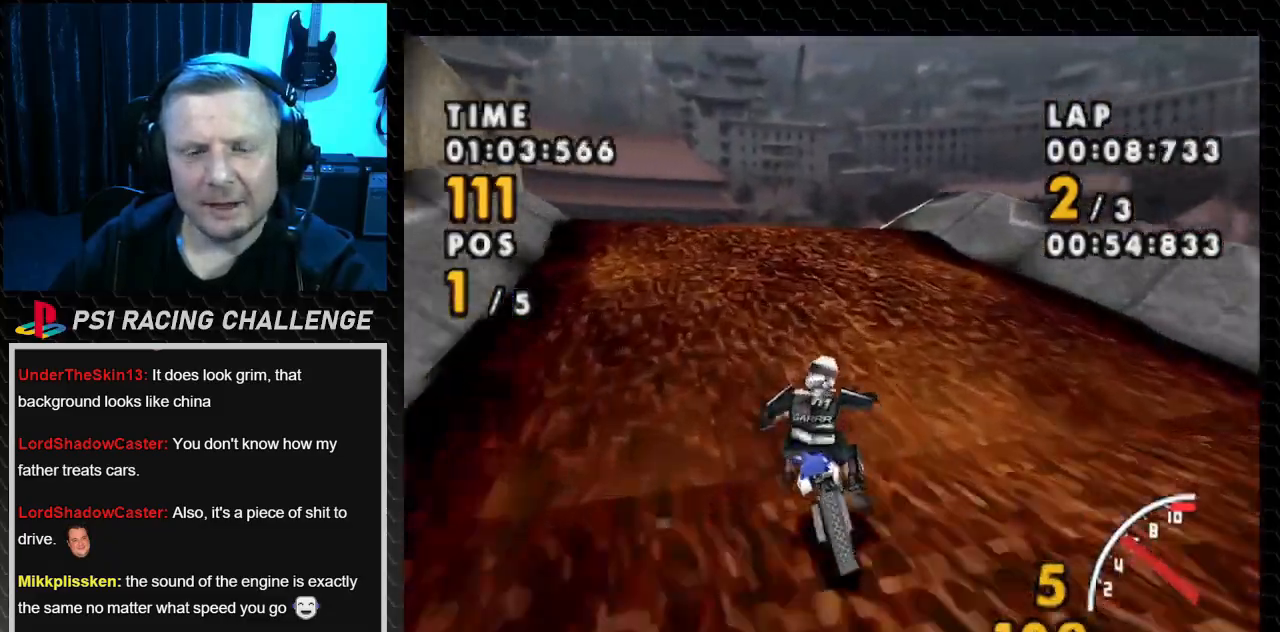
{"buttons": ["CROSS"], "events": [[167, "DPAD_LEFT", "up"]]}
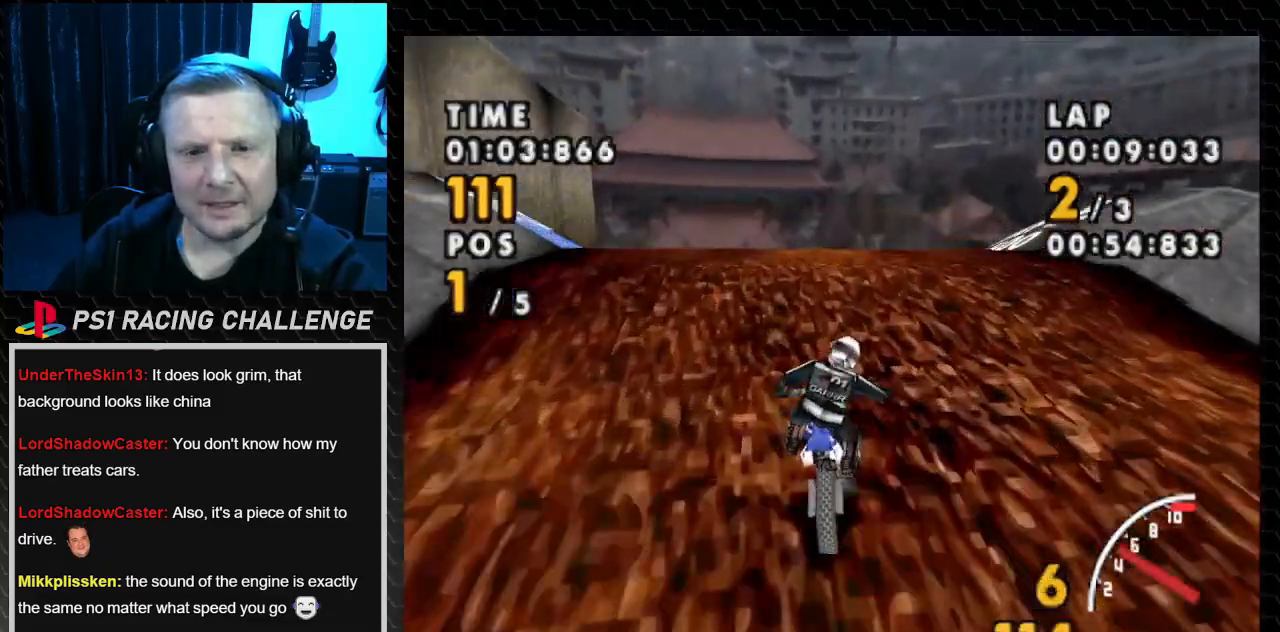
{"buttons": ["CROSS"], "events": [[133, "DPAD_LEFT", "down"], [333, "DPAD_LEFT", "up"]]}
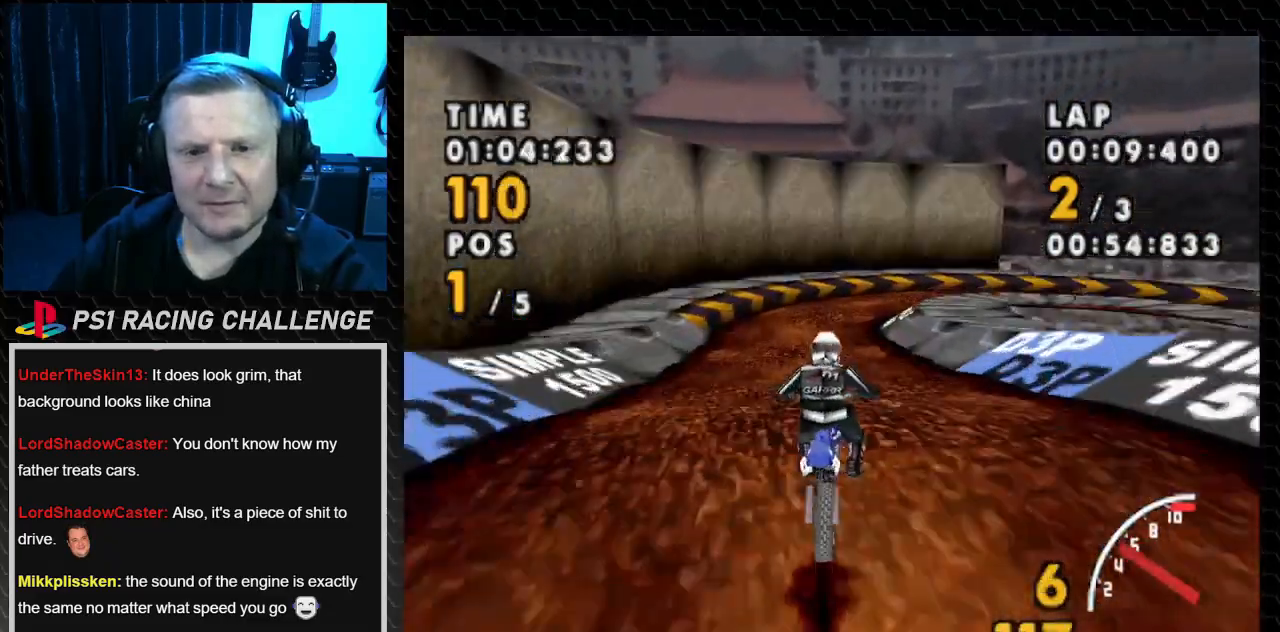
{"buttons": ["CROSS", "DPAD_LEFT"], "events": [[400, "DPAD_LEFT", "down"]]}
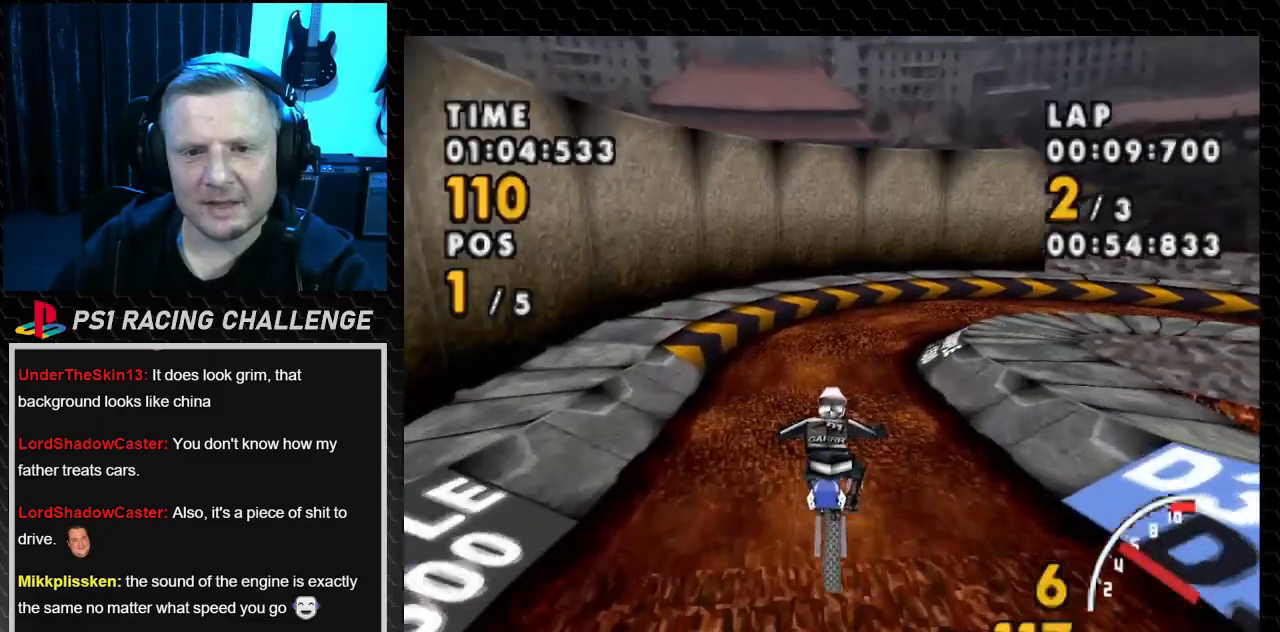
{"buttons": ["CROSS"], "events": [[133, "DPAD_LEFT", "up"]]}
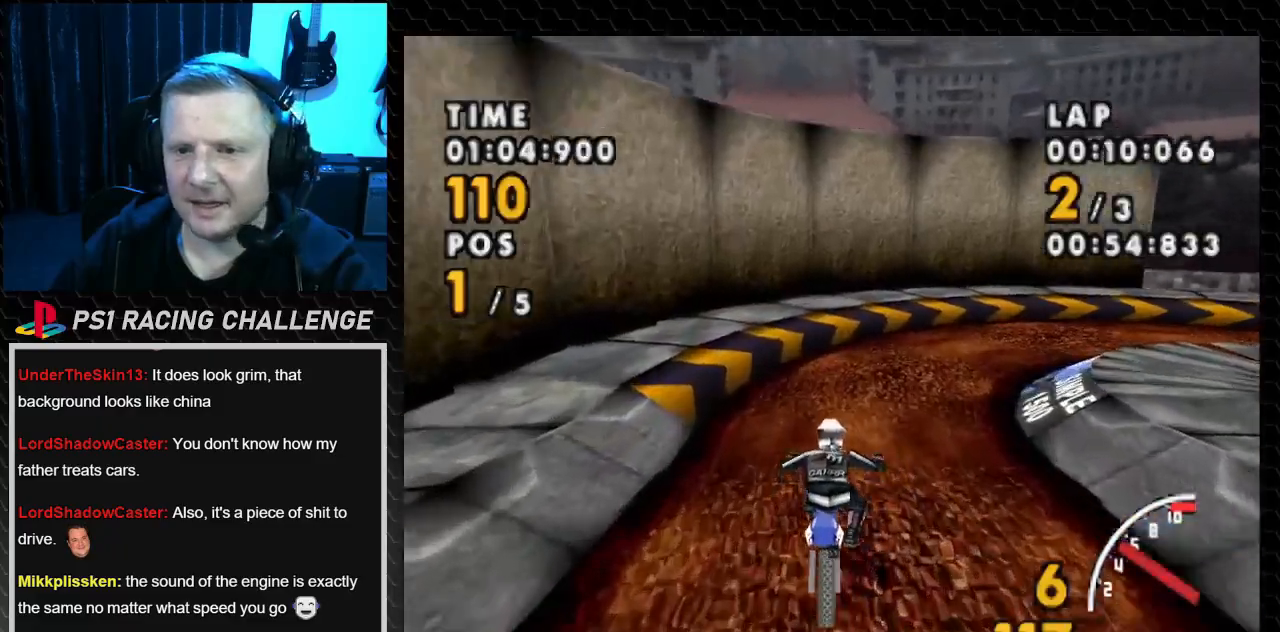
{"buttons": ["CROSS", "DPAD_RIGHT"], "events": [[33, "DPAD_RIGHT", "down"]]}
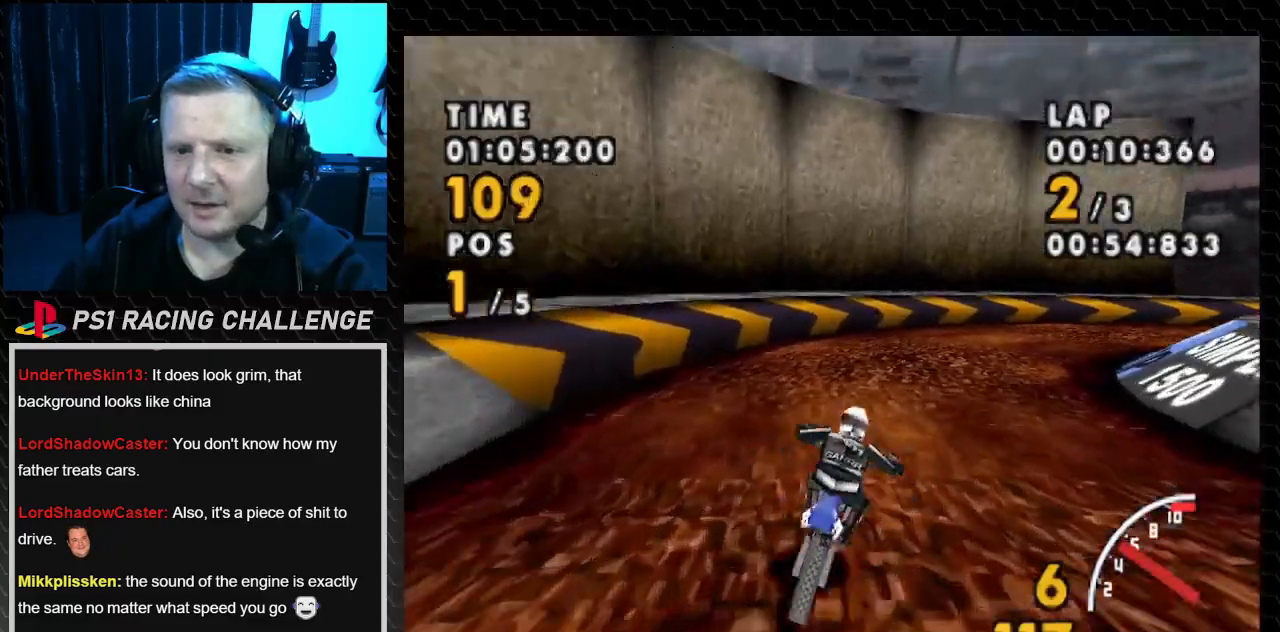
{"buttons": ["SQUARE", "DPAD_RIGHT"], "events": [[367, "CROSS", "up"], [400, "SQUARE", "down"]]}